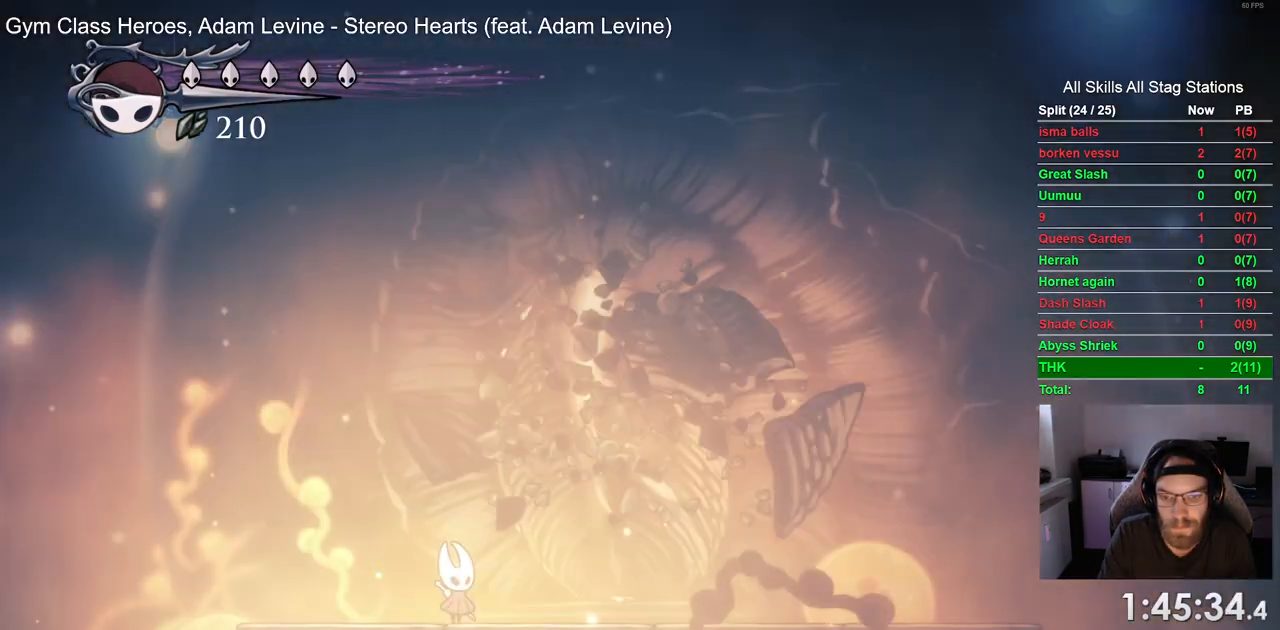
Gameplay with a controller (PlayStation layout); each line is a JSON object with the inputs held at the frame after it. "events" lists button and stick changes between this image and that frame as [ms after this image, input, new state], when the widget could be followed in between.
{"buttons": ["CROSS", "DPAD_RIGHT"], "left_stick": "center", "right_stick": "center", "events": [[50, "CROSS", "up"], [133, "CROSS", "down"], [250, "CROSS", "up"], [467, "CROSS", "down"]]}
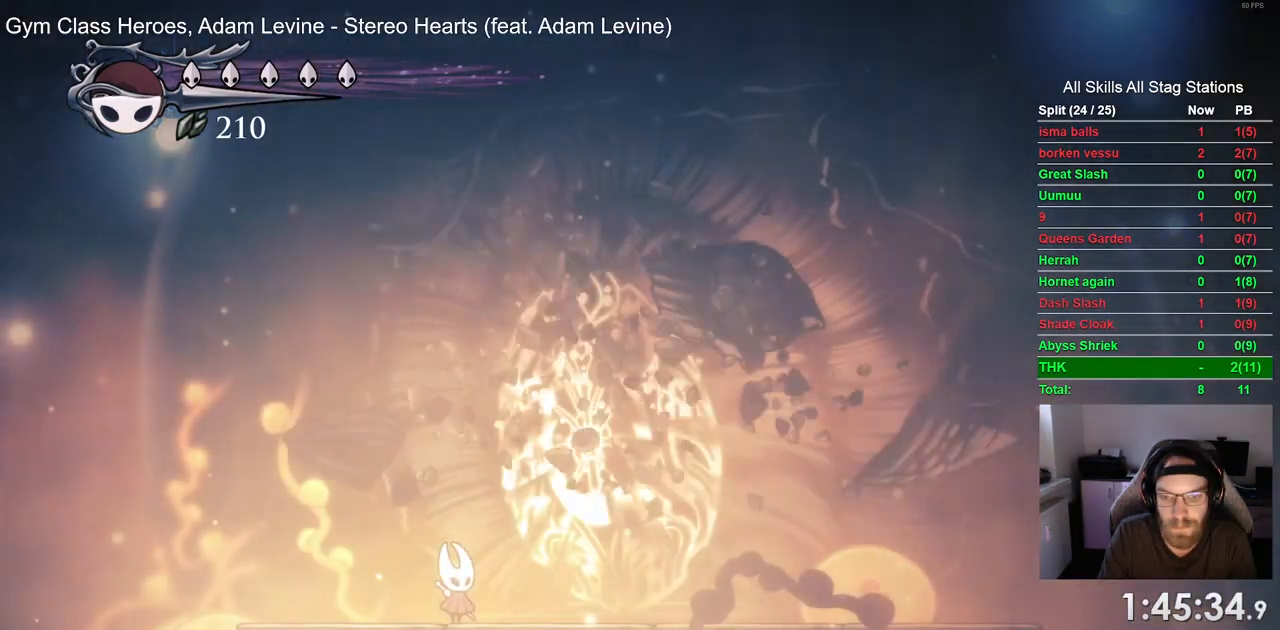
{"buttons": ["DPAD_RIGHT"], "left_stick": "center", "right_stick": "center", "events": [[50, "CROSS", "up"]]}
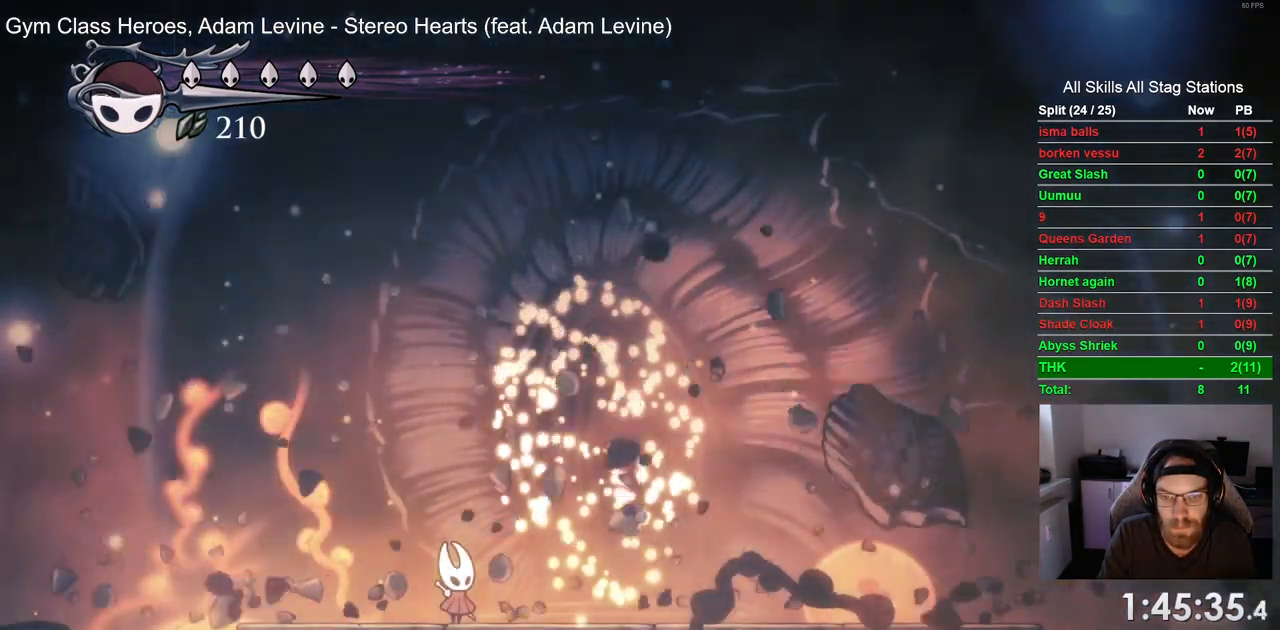
{"buttons": ["DPAD_RIGHT"], "left_stick": "center", "right_stick": "center", "events": [[167, "CROSS", "down"], [267, "CROSS", "up"], [367, "CROSS", "down"], [483, "CROSS", "up"]]}
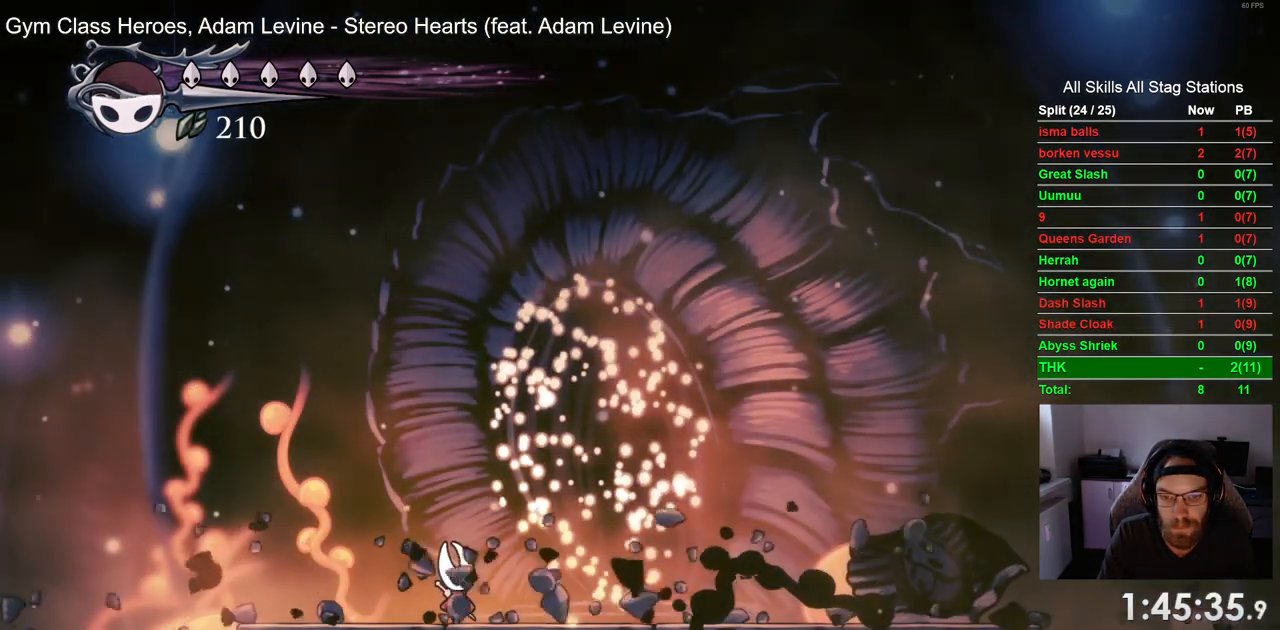
{"buttons": ["CROSS", "DPAD_RIGHT"], "left_stick": "center", "right_stick": "center", "events": [[67, "CROSS", "down"], [167, "CROSS", "up"], [267, "CROSS", "down"], [383, "CROSS", "up"], [467, "CROSS", "down"]]}
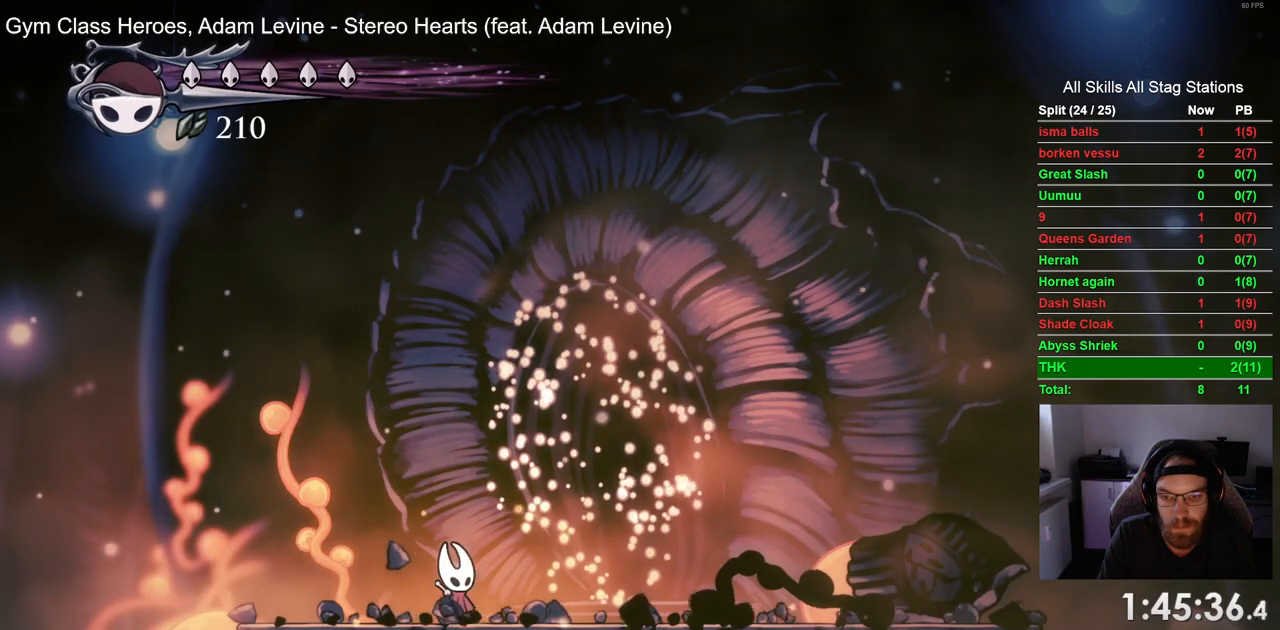
{"buttons": ["DPAD_RIGHT"], "left_stick": "center", "right_stick": "center", "events": [[83, "CROSS", "up"], [183, "CROSS", "down"], [300, "CROSS", "up"], [383, "CROSS", "down"], [483, "CROSS", "up"]]}
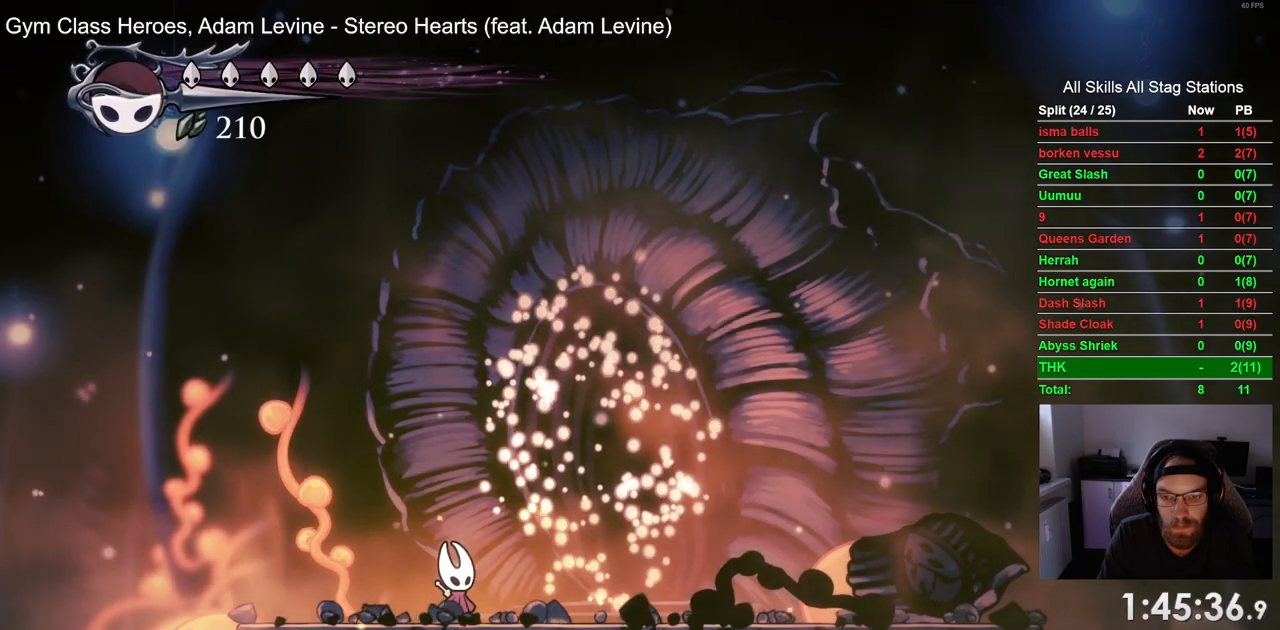
{"buttons": ["CROSS", "DPAD_RIGHT"], "left_stick": "center", "right_stick": "center", "events": [[100, "CROSS", "down"], [183, "CROSS", "up"], [283, "CROSS", "down"], [383, "CROSS", "up"], [483, "CROSS", "down"]]}
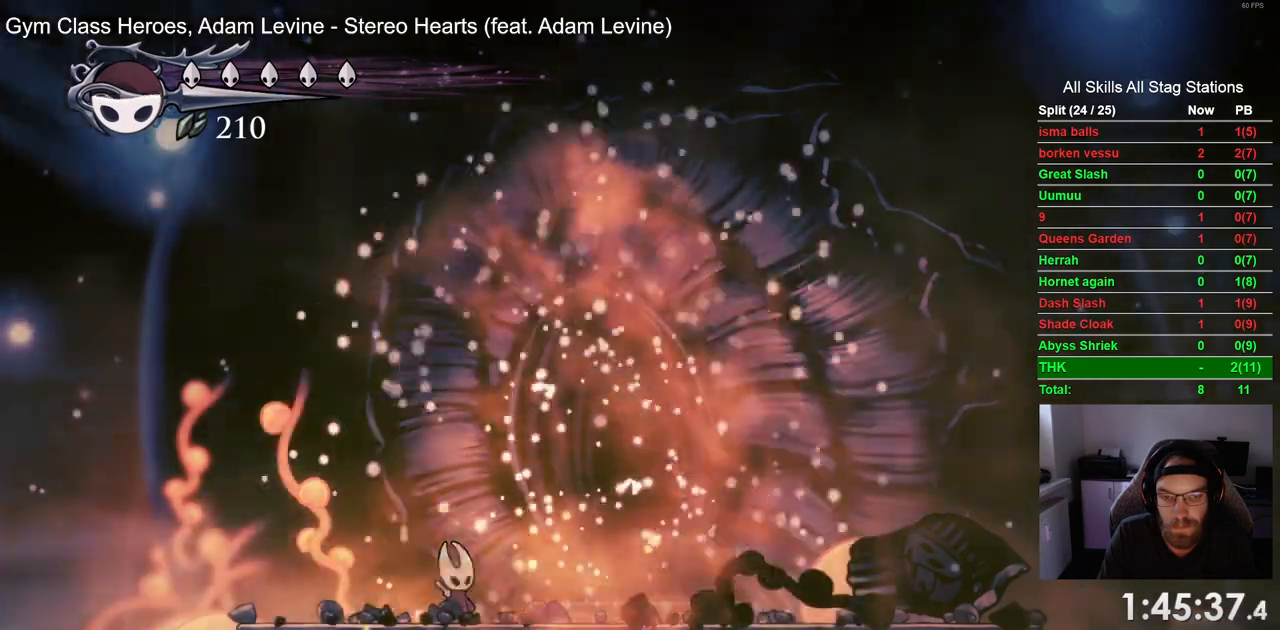
{"buttons": ["DPAD_RIGHT"], "left_stick": "center", "right_stick": "center", "events": [[100, "CROSS", "up"], [183, "CROSS", "down"], [283, "CROSS", "up"], [400, "CROSS", "down"], [500, "CROSS", "up"]]}
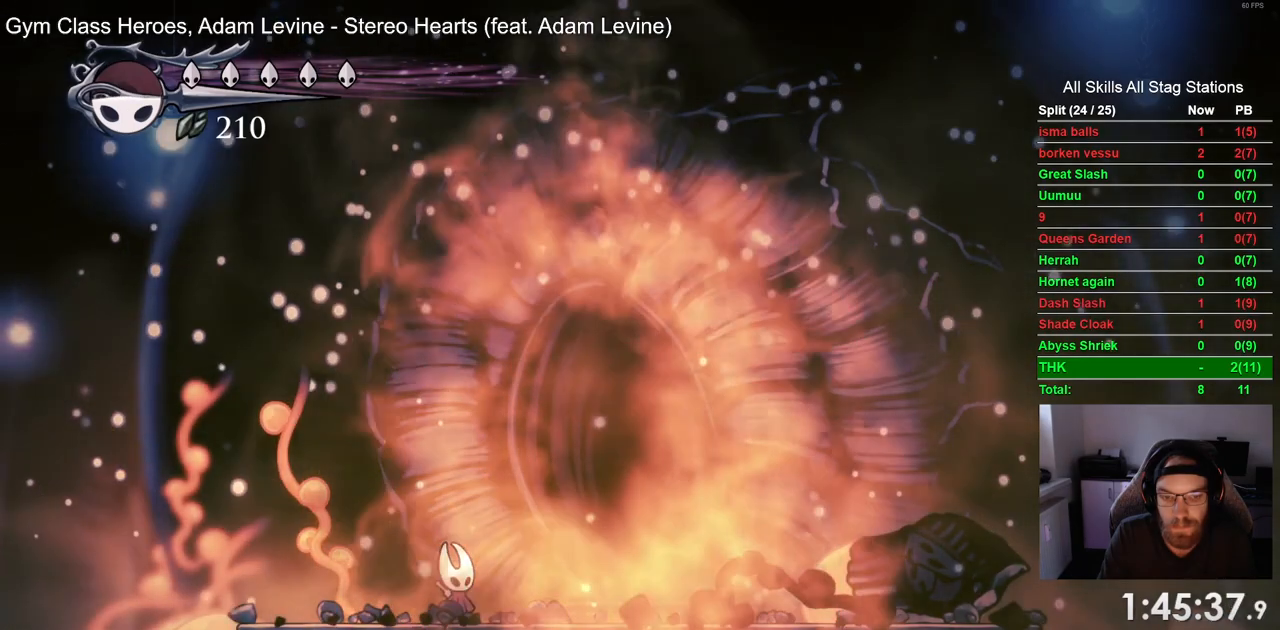
{"buttons": ["DPAD_RIGHT"], "left_stick": "center", "right_stick": "center", "events": [[100, "CROSS", "down"], [217, "CROSS", "up"], [333, "CROSS", "down"], [433, "CROSS", "up"]]}
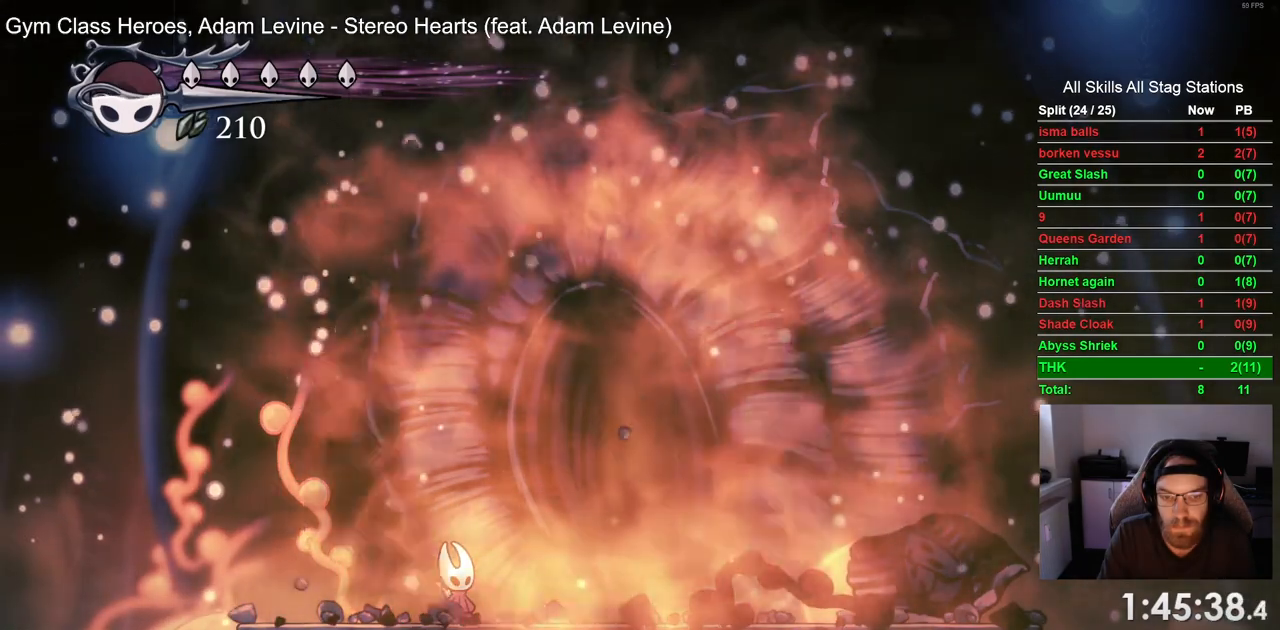
{"buttons": ["CROSS", "DPAD_RIGHT"], "left_stick": "center", "right_stick": "center", "events": [[33, "CROSS", "down"], [150, "CROSS", "up"], [250, "CROSS", "down"], [350, "CROSS", "up"], [433, "CROSS", "down"]]}
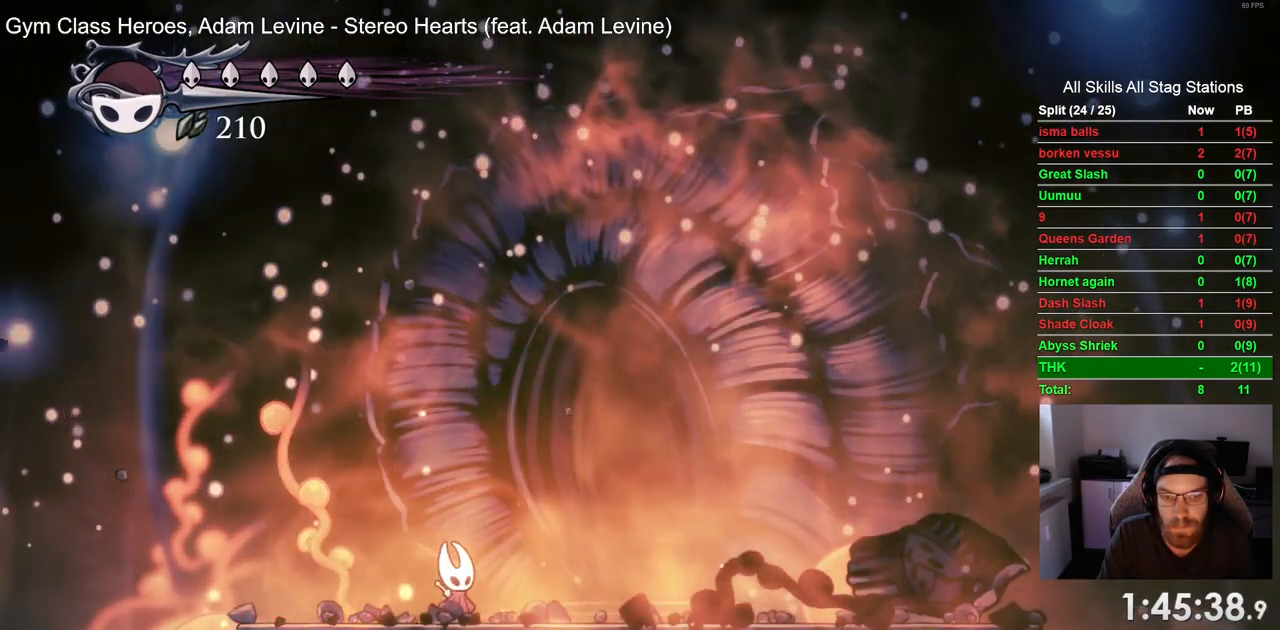
{"buttons": ["DPAD_RIGHT"], "left_stick": "center", "right_stick": "center", "events": [[50, "CROSS", "up"]]}
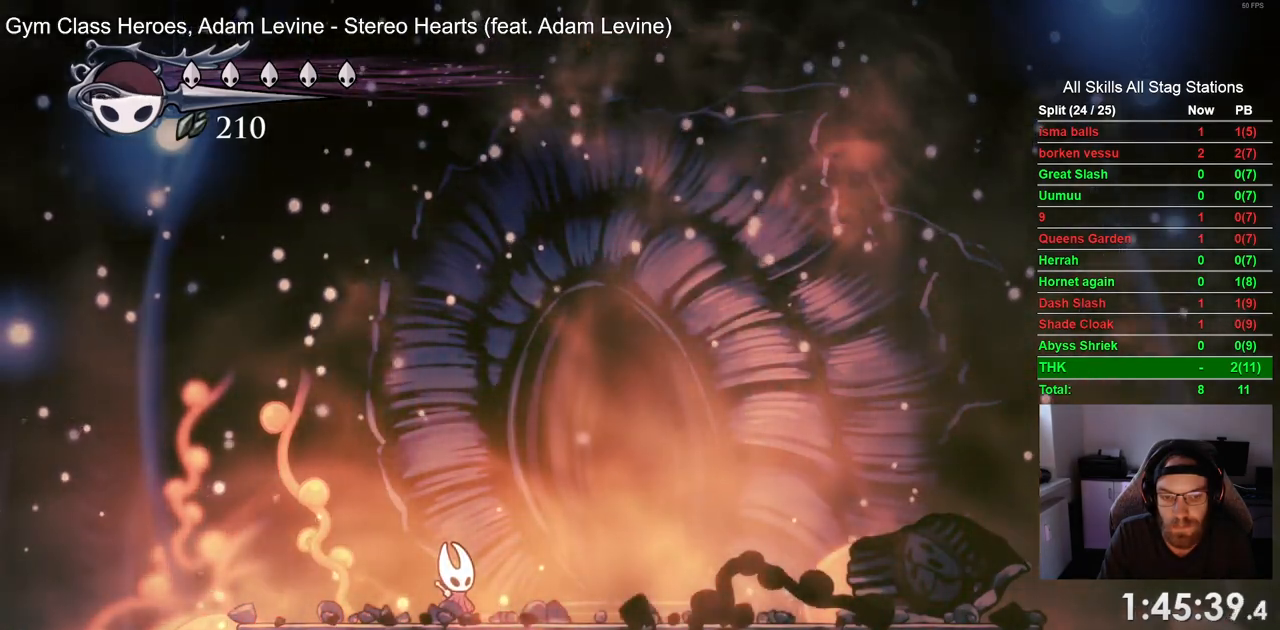
{"buttons": ["DPAD_RIGHT"], "left_stick": "center", "right_stick": "center", "events": []}